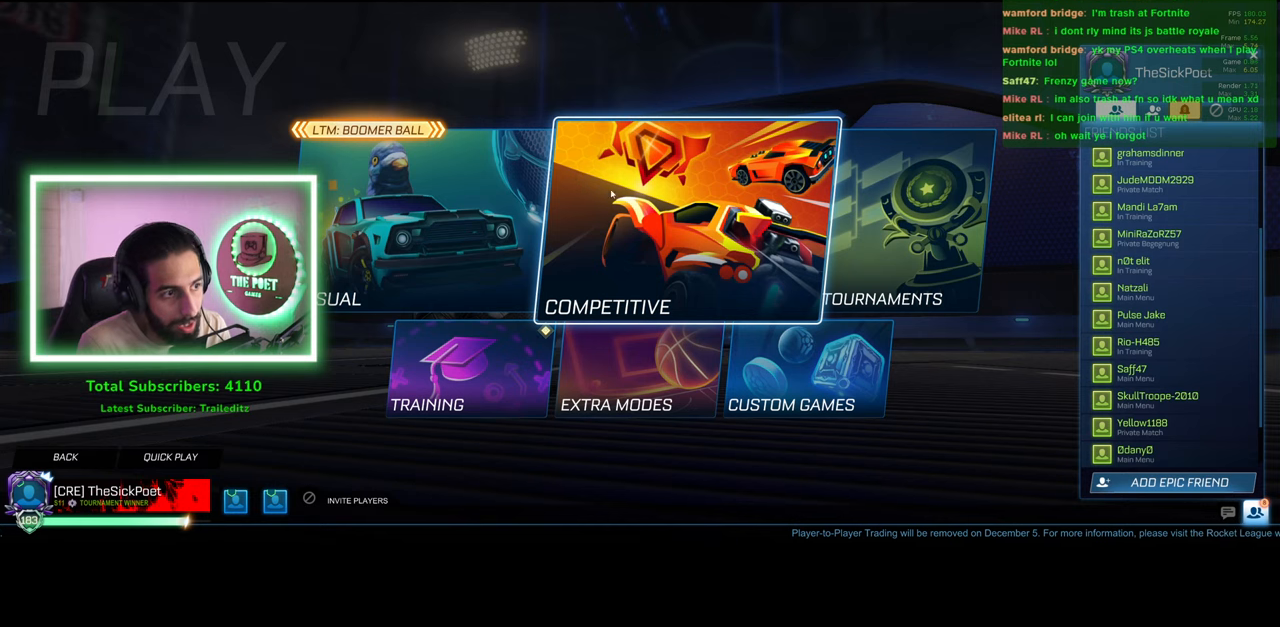
Gameplay with keyboard and mouse; each line is a JSON object with the keys and mouse buttons held at the frame after it. "events" lists presses ("down") and releases ("up") of "a", "ctrl", "d", "e", "q", "s", "shift", "space", "w", "mouse_left", "mouse_wheel", "mouse_right", "mouse_mb4" and "mouse_mb5" between this image and that frame as [ms after this image, input, new state], when the widget could be followed in between. "mouse_left", "mouse_wheel", "mouse_right", "mouse_mb4", "mouse_mb5" = the "left", "wheel", "right", "mb4", "mb5" buttons of the "mouse" list. No other keys are recorded. "wheel" means that the mouse wheel is clicked or scrolled. Mouse movement is not recorded.
{"keys": [], "mouse": [], "events": [[266, "mouse_left", "down"], [333, "mouse_left", "up"]]}
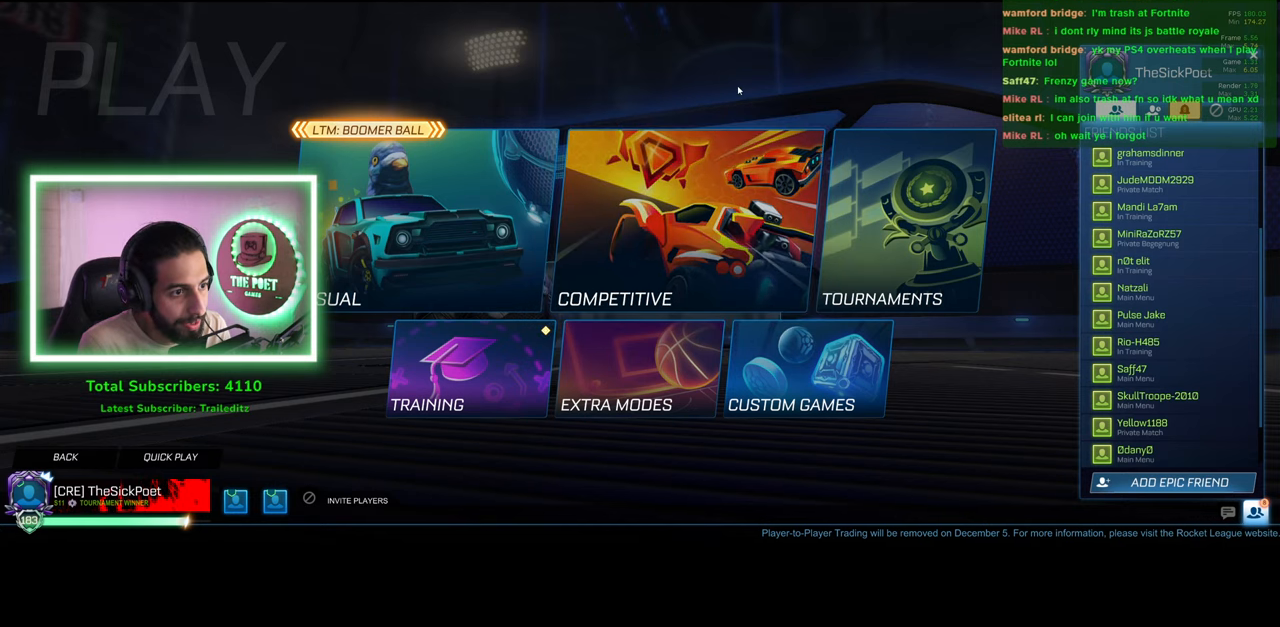
{"keys": [], "mouse": [], "events": []}
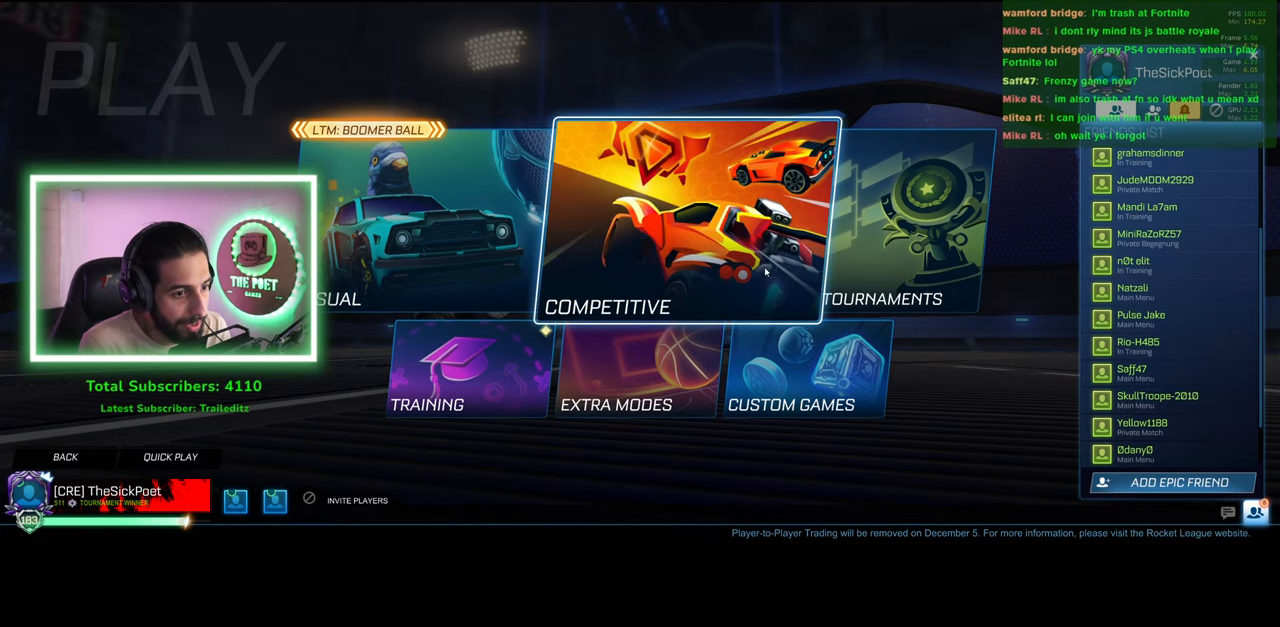
{"keys": [], "mouse": [], "events": []}
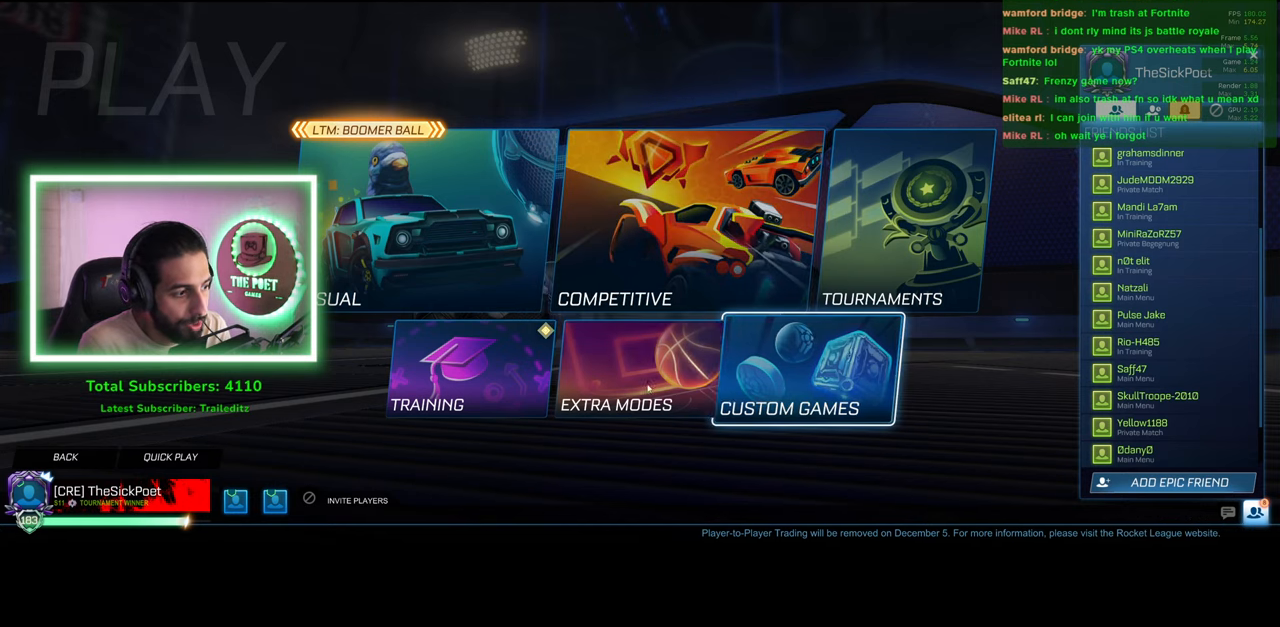
{"keys": [], "mouse": [], "events": []}
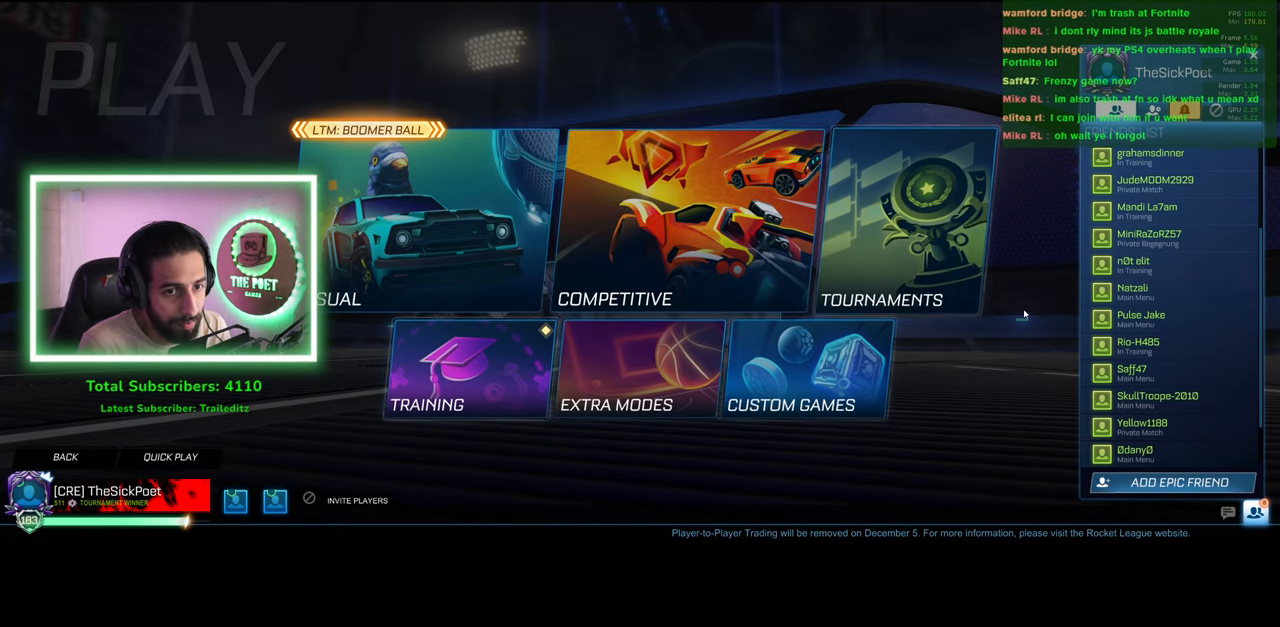
{"keys": [], "mouse": [], "events": [[383, "mouse_left", "down"], [466, "mouse_left", "up"]]}
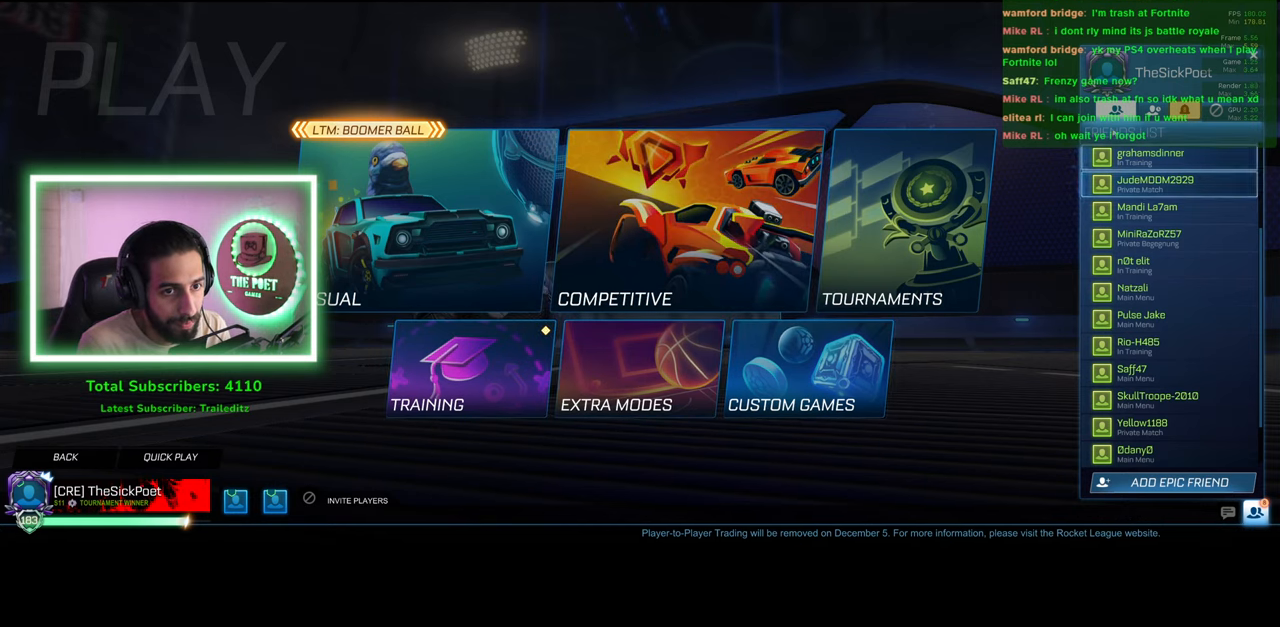
{"keys": [], "mouse": [], "events": []}
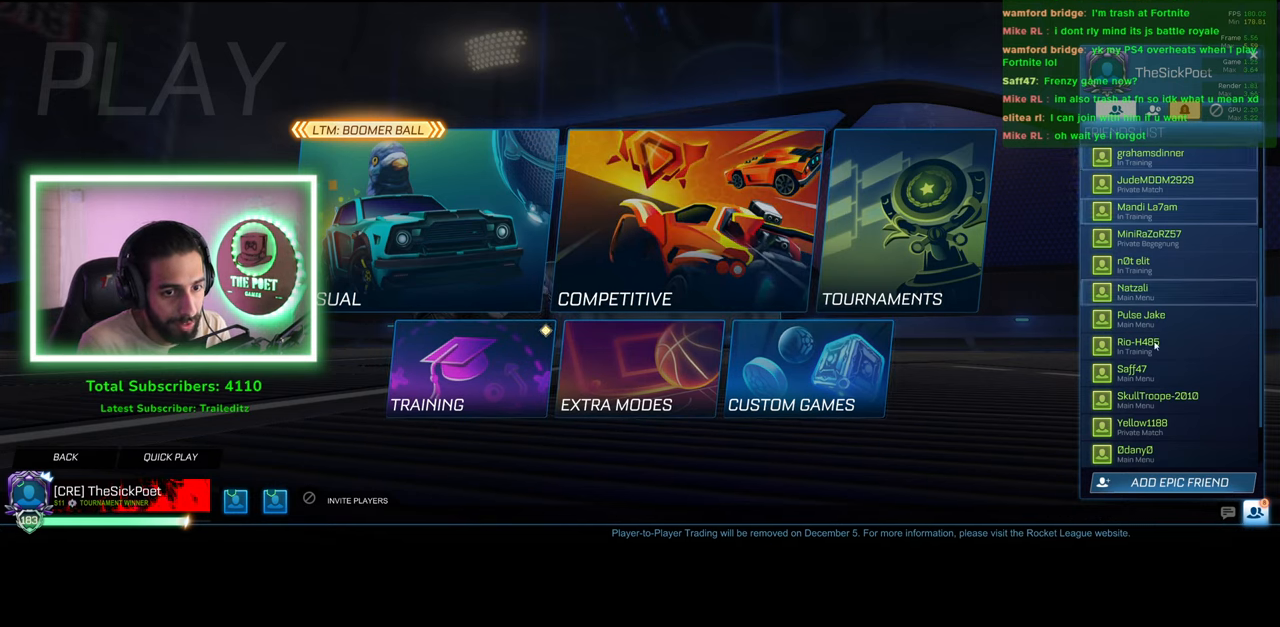
{"keys": [], "mouse": [], "events": [[116, "mouse_wheel", "down"], [233, "mouse_wheel", "up"]]}
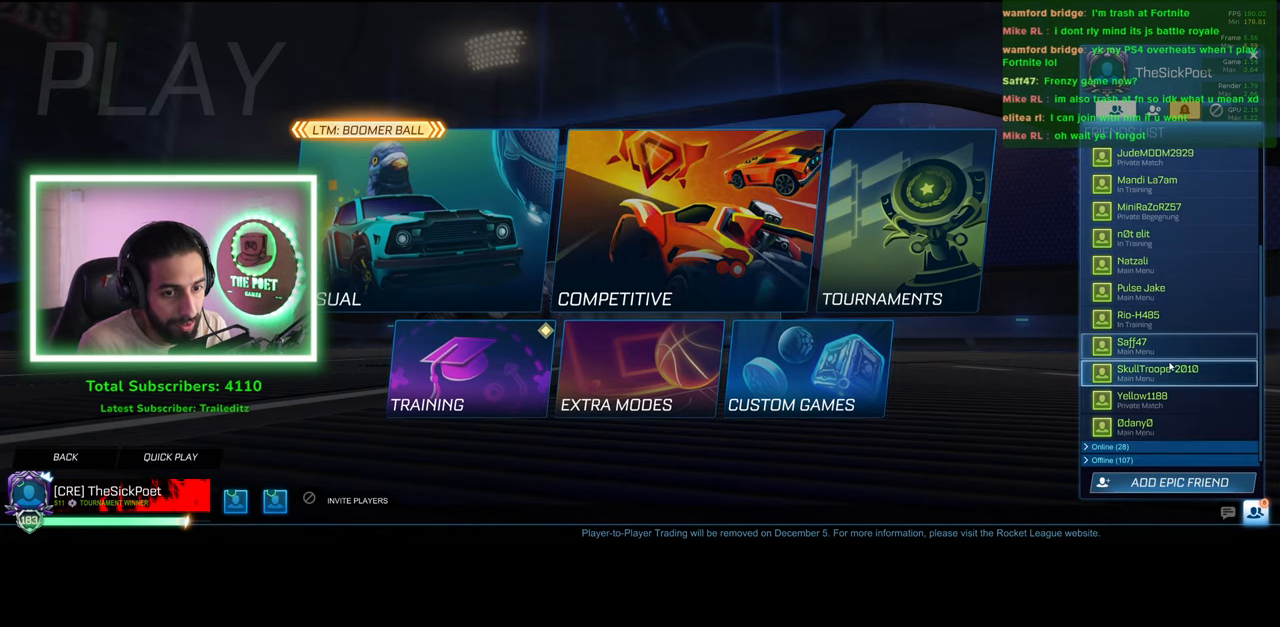
{"keys": [], "mouse": [], "events": []}